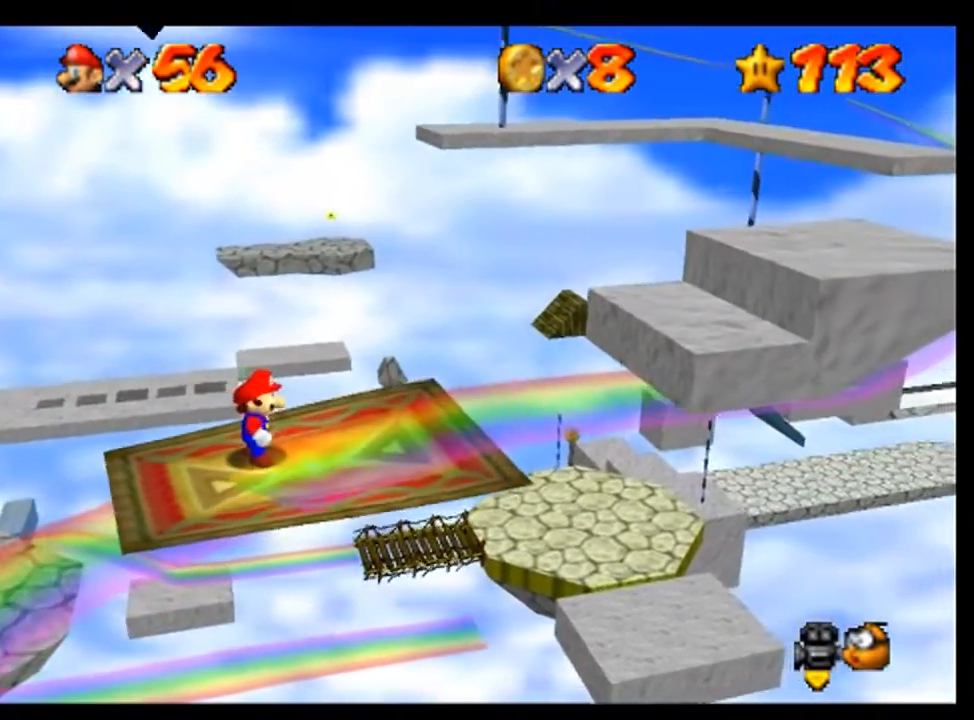
Gameplay with a controller (Nintendo layout); each line is a JSON object with the inputs held at the frame after it. "events" lists button and stick changes between this image and that frame as [ms after this image, input, new state], when the widget could be followed in between. Not read: L1 L3 R1 R3.
{"buttons": [], "left_stick": "right", "events": [[200, "left_stick", "right"], [267, "left_stick", "center"], [500, "left_stick", "right"]]}
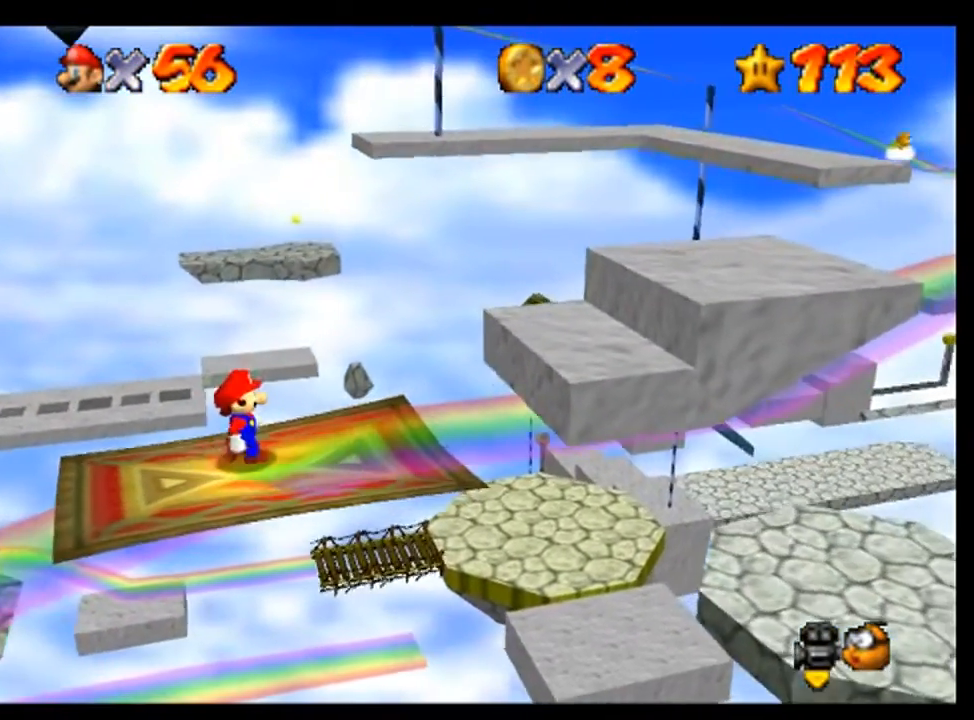
{"buttons": [], "left_stick": "center", "events": [[33, "left_stick", "center"]]}
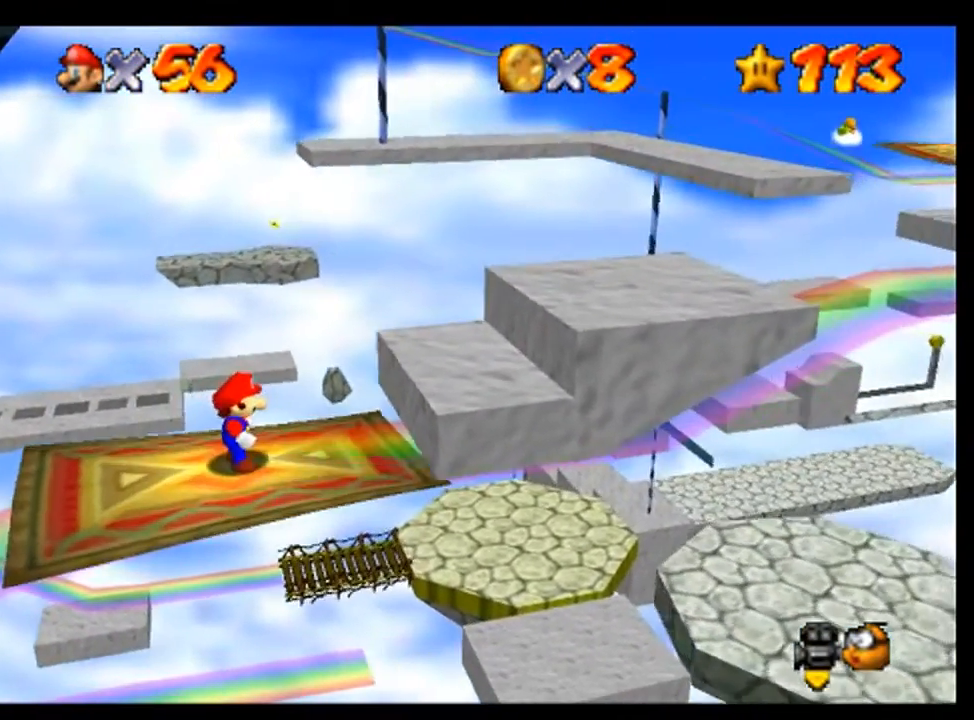
{"buttons": [], "left_stick": "right", "events": [[233, "left_stick", "right"], [333, "A", "down"], [467, "A", "up"]]}
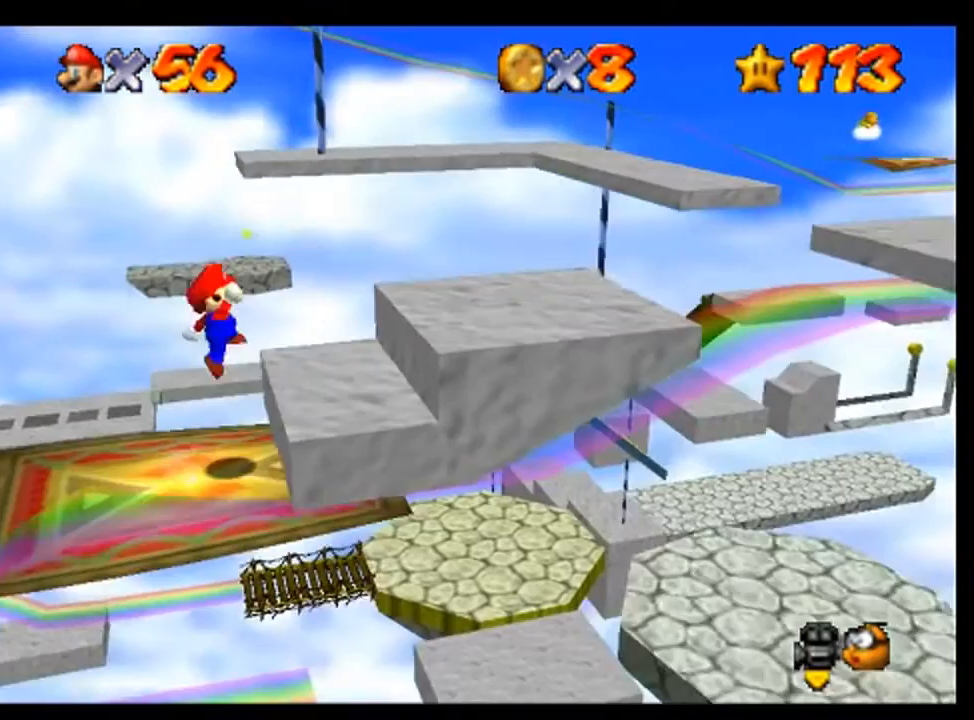
{"buttons": [], "left_stick": "right", "events": [[133, "left_stick", "center"], [400, "left_stick", "right"]]}
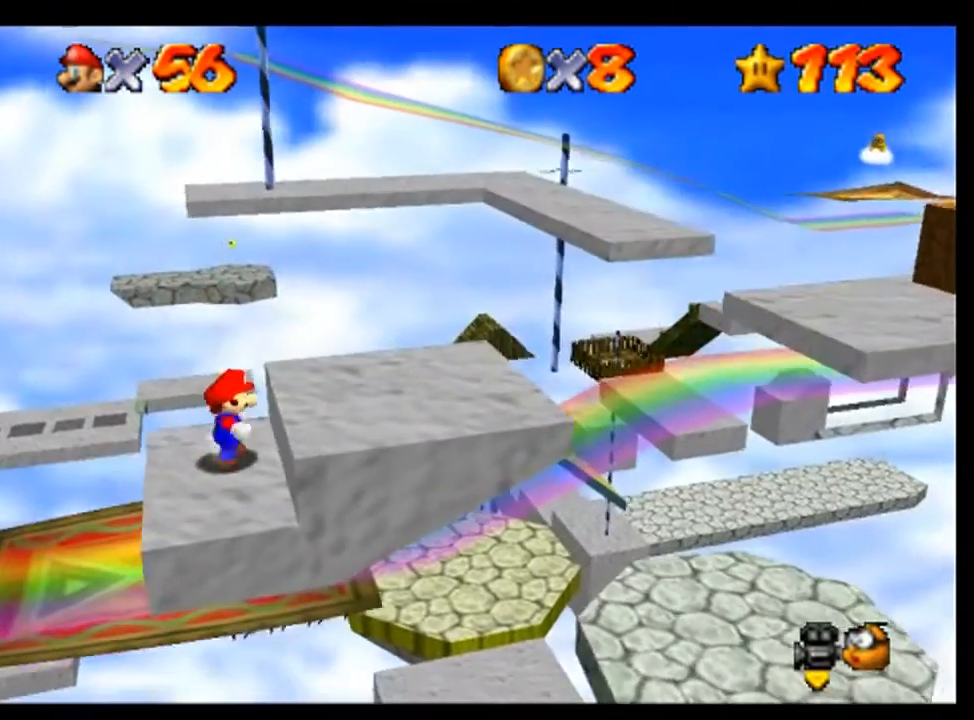
{"buttons": [], "left_stick": "center", "events": [[100, "A", "down"], [200, "A", "up"], [300, "left_stick", "center"]]}
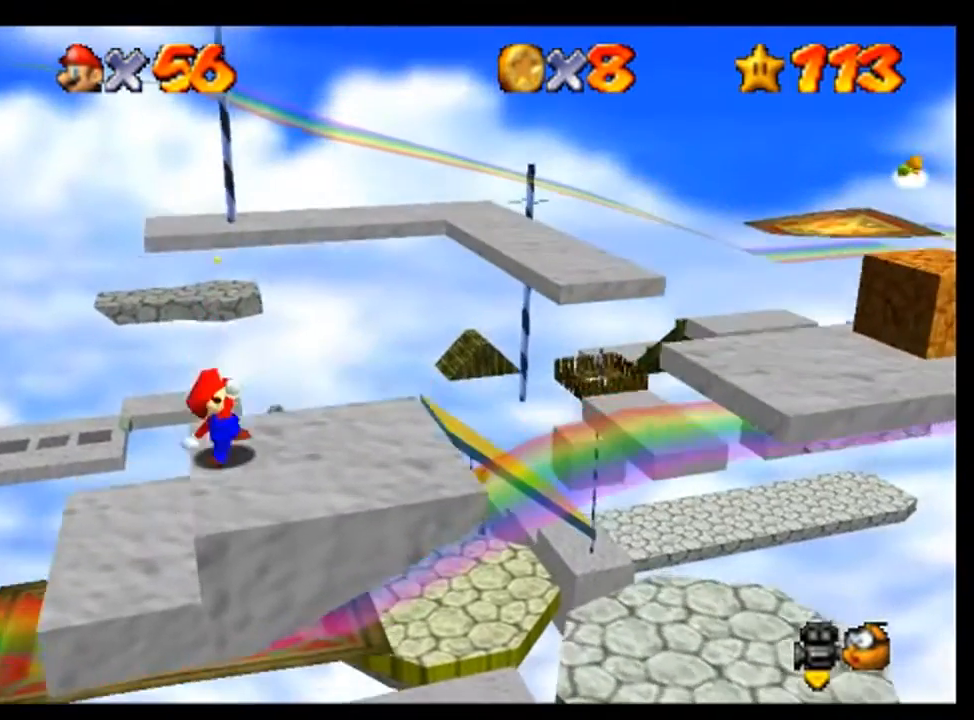
{"buttons": [], "left_stick": "center", "events": [[233, "left_stick", "right"], [333, "left_stick", "center"], [433, "left_stick", "right"], [500, "left_stick", "center"]]}
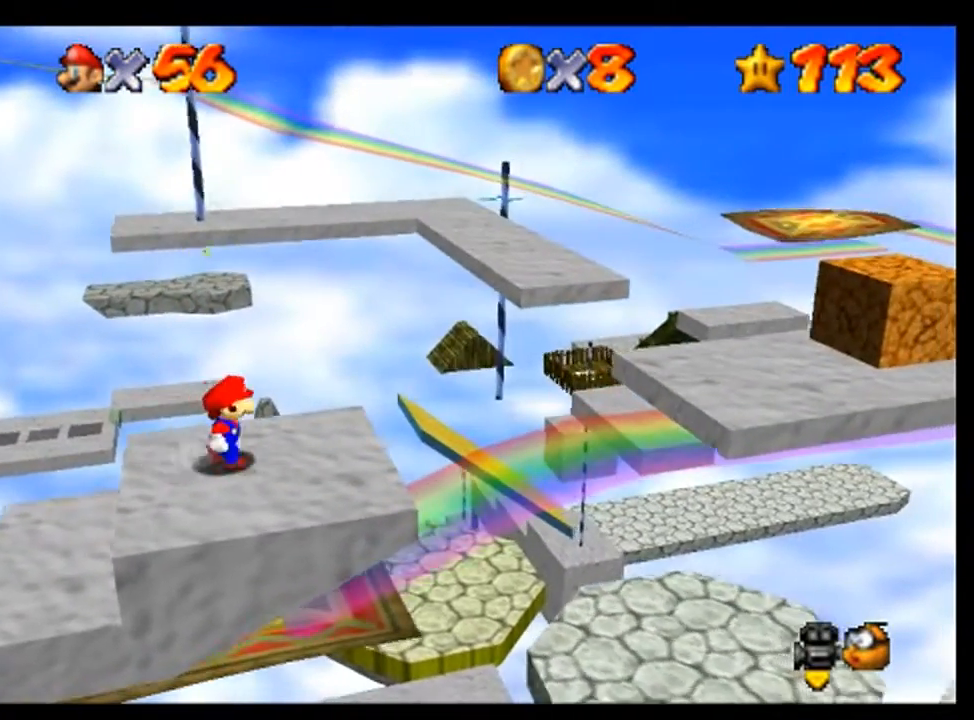
{"buttons": [], "left_stick": "center", "events": [[267, "left_stick", "right"], [333, "left_stick", "center"], [433, "left_stick", "right"], [500, "left_stick", "center"]]}
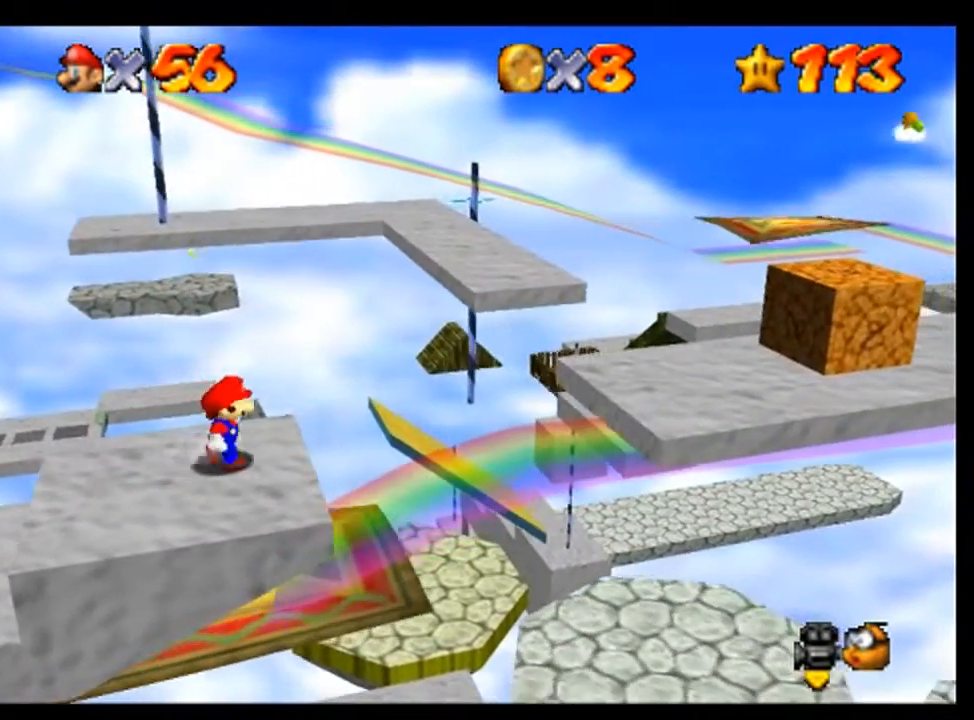
{"buttons": [], "left_stick": "down-right", "events": [[67, "left_stick", "right"], [133, "left_stick", "center"], [267, "left_stick", "right"], [367, "A", "down"], [433, "A", "up"], [500, "left_stick", "down-right"]]}
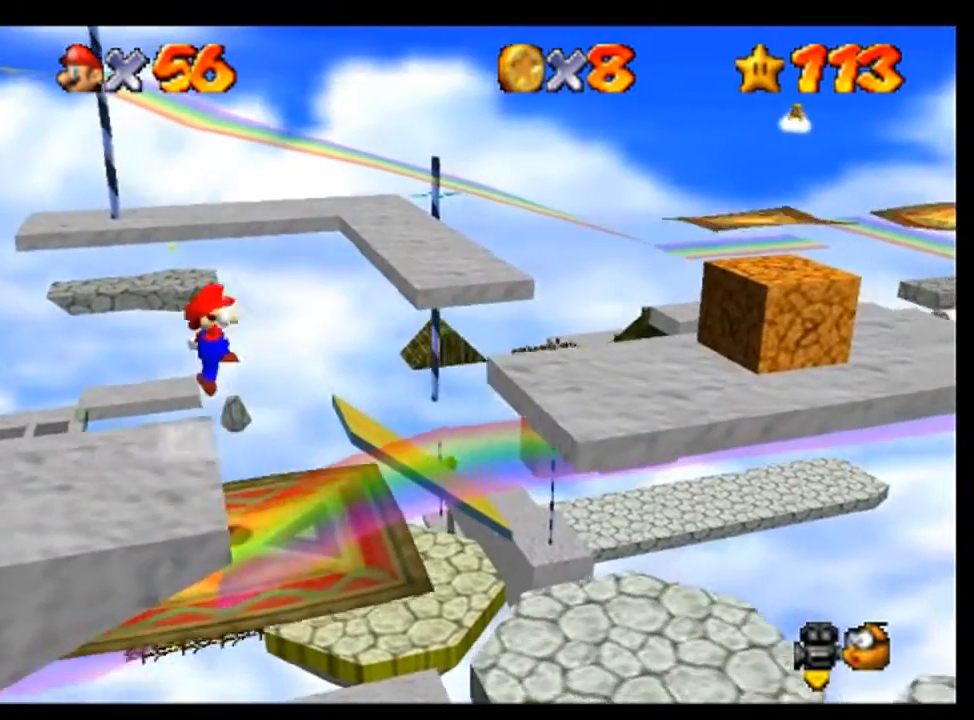
{"buttons": [], "left_stick": "center", "events": [[67, "left_stick", "down"], [233, "left_stick", "center"]]}
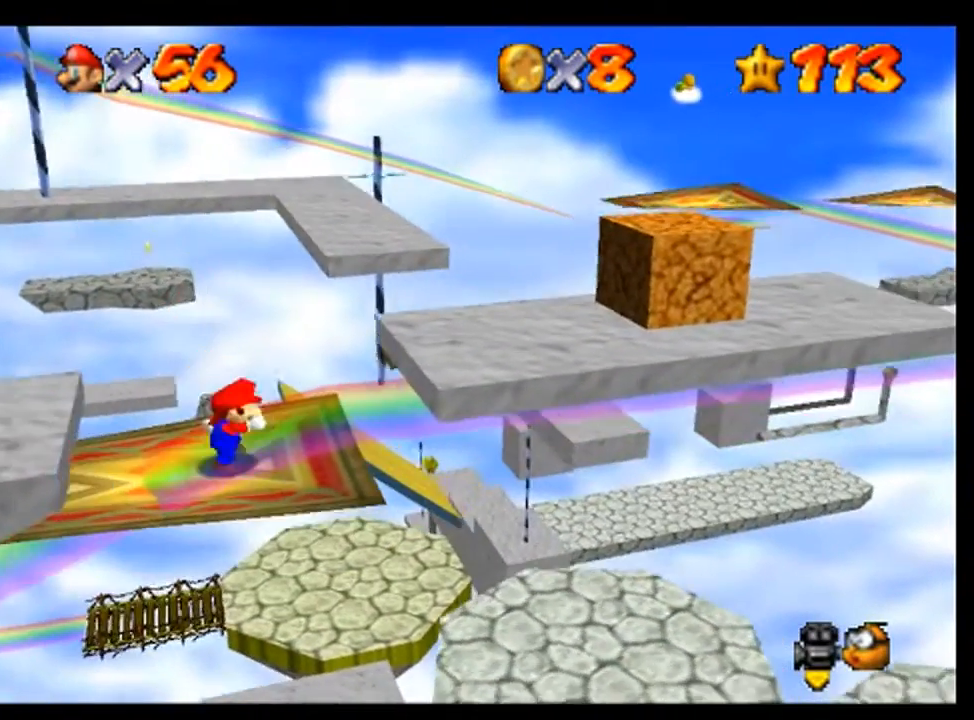
{"buttons": [], "left_stick": "center", "events": []}
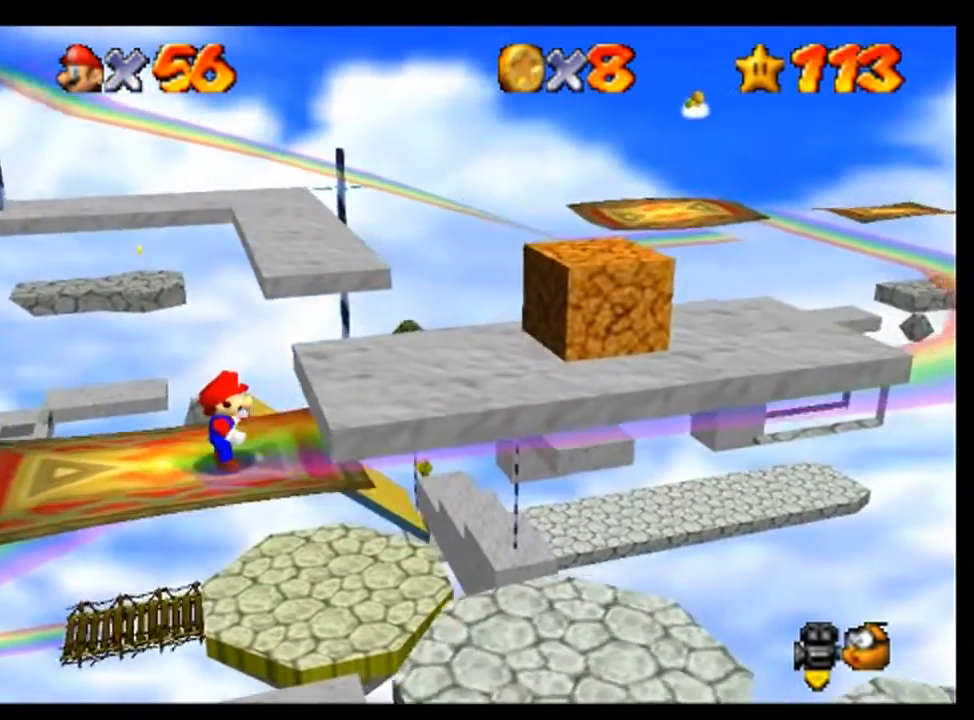
{"buttons": [], "left_stick": "center", "events": [[67, "left_stick", "right"], [133, "A", "down"], [233, "A", "up"], [400, "left_stick", "center"]]}
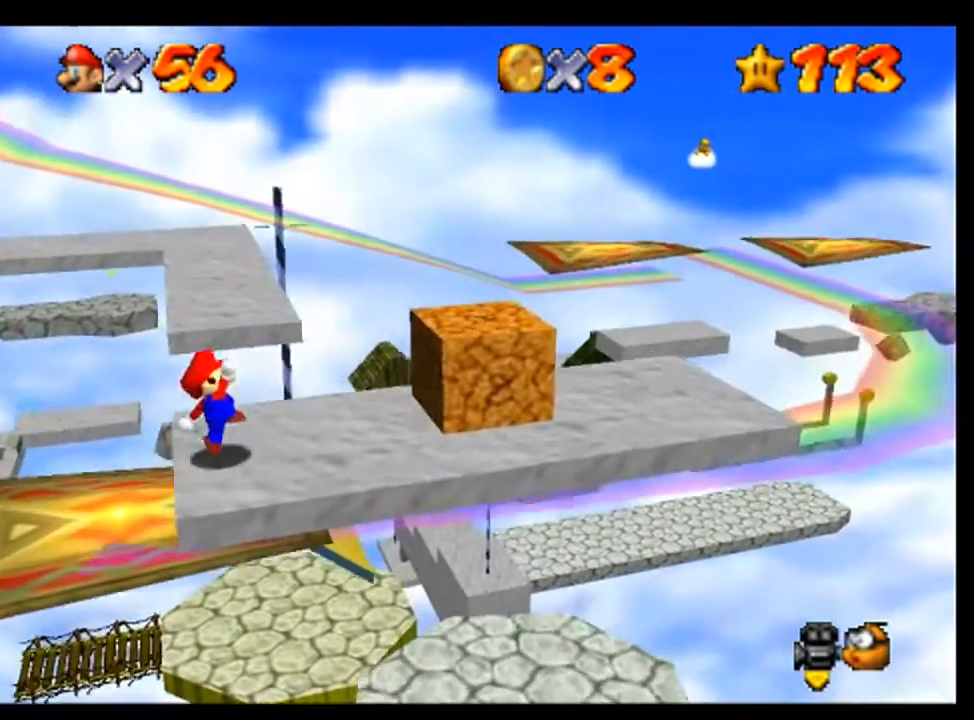
{"buttons": [], "left_stick": "center", "events": [[167, "left_stick", "up-right"], [267, "left_stick", "right"], [433, "left_stick", "center"]]}
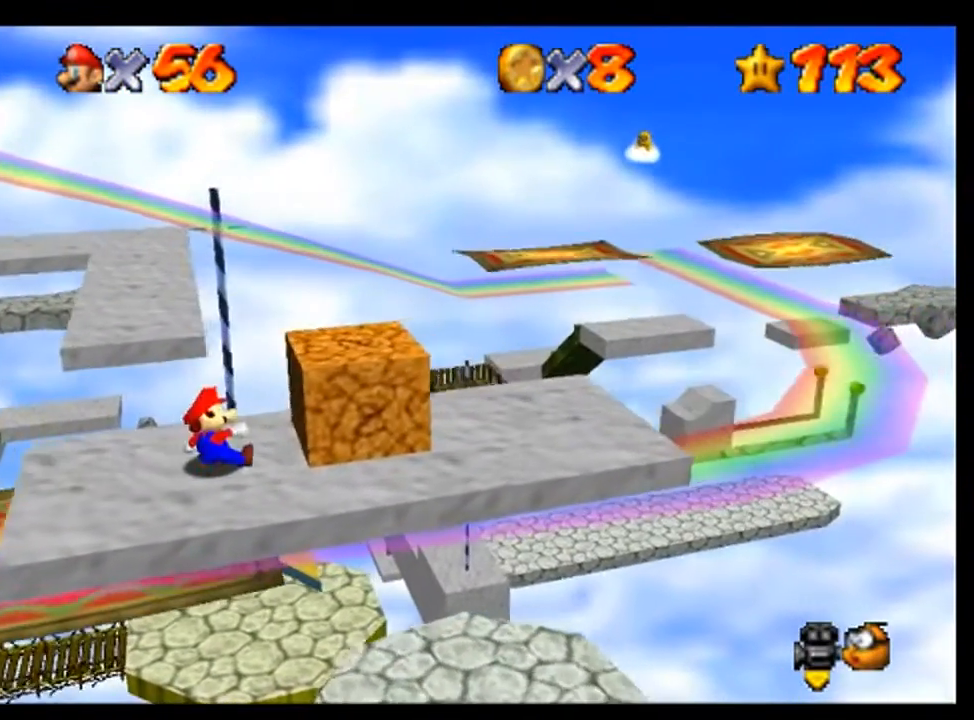
{"buttons": [], "left_stick": "center", "events": [[100, "left_stick", "right"], [367, "B", "down"], [433, "left_stick", "center"], [500, "B", "up"]]}
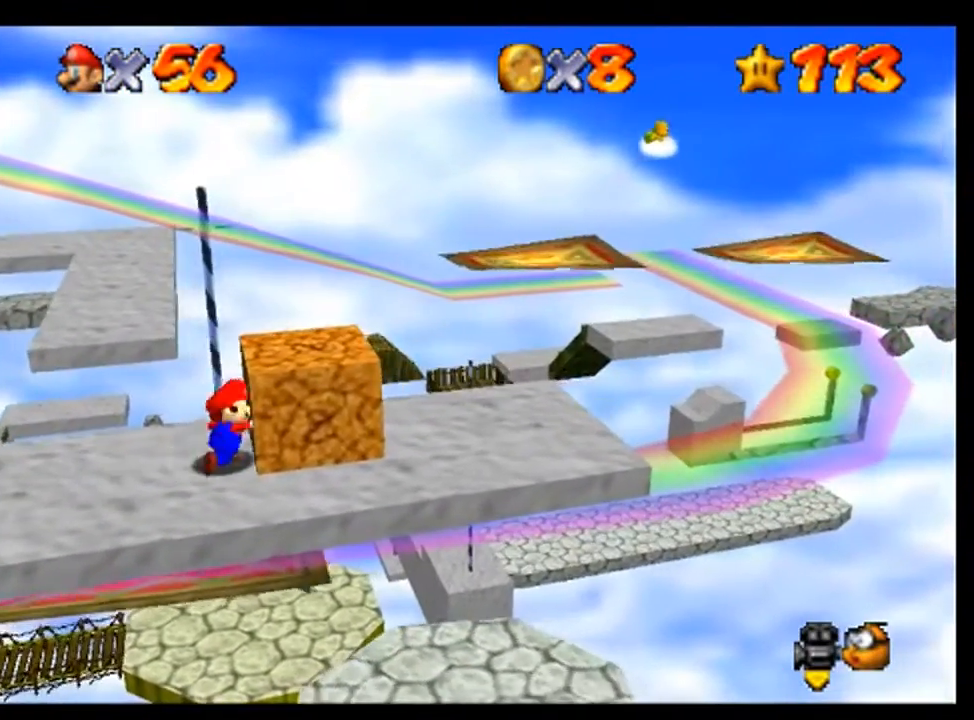
{"buttons": [], "left_stick": "right", "events": [[500, "left_stick", "right"]]}
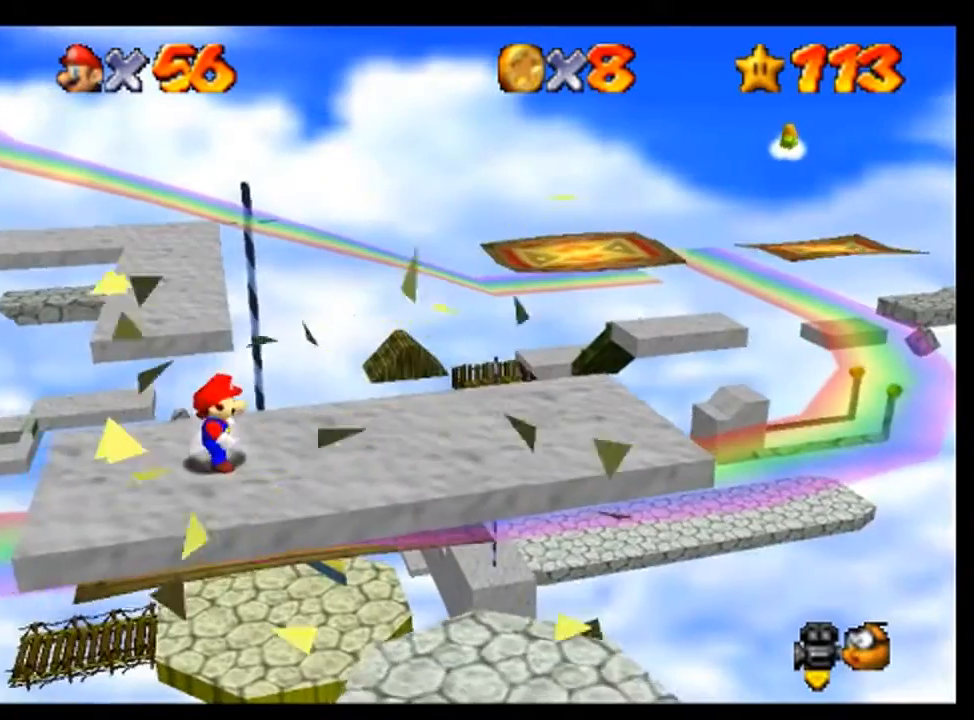
{"buttons": [], "left_stick": "right", "events": []}
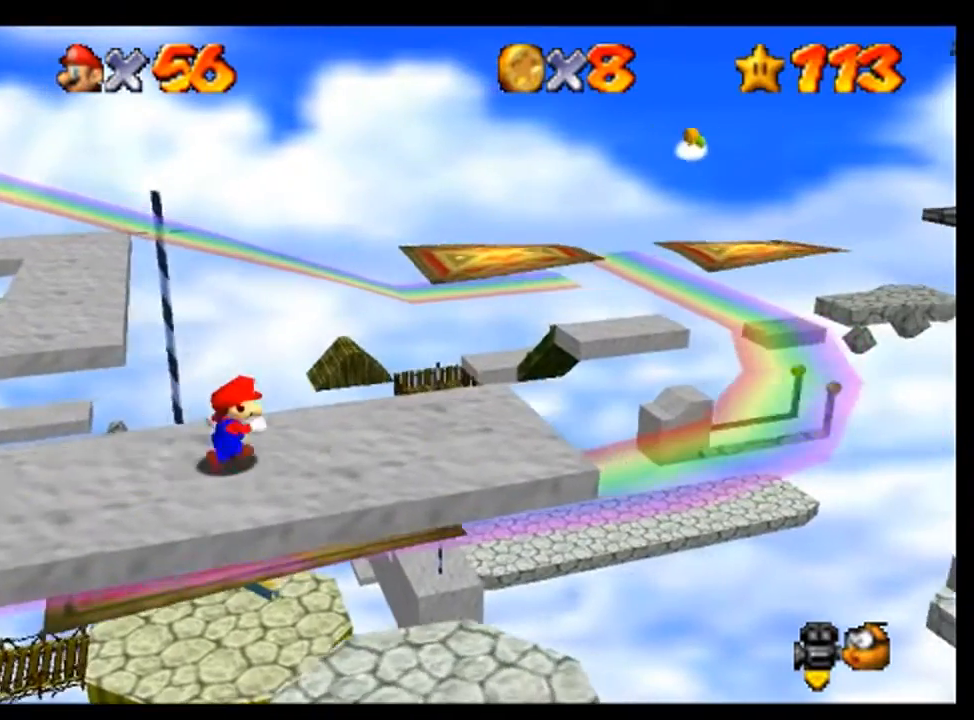
{"buttons": [], "left_stick": "center", "events": [[100, "left_stick", "center"], [233, "left_stick", "right"], [300, "left_stick", "center"], [400, "left_stick", "right"], [467, "left_stick", "center"]]}
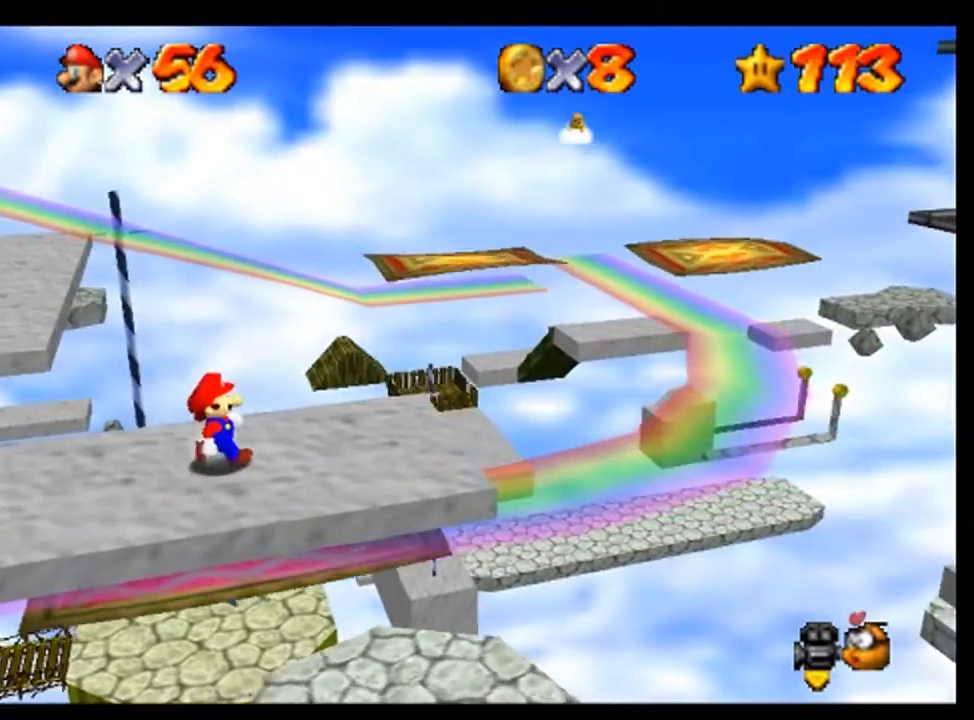
{"buttons": [], "left_stick": "center", "events": [[200, "left_stick", "right"], [300, "left_stick", "center"]]}
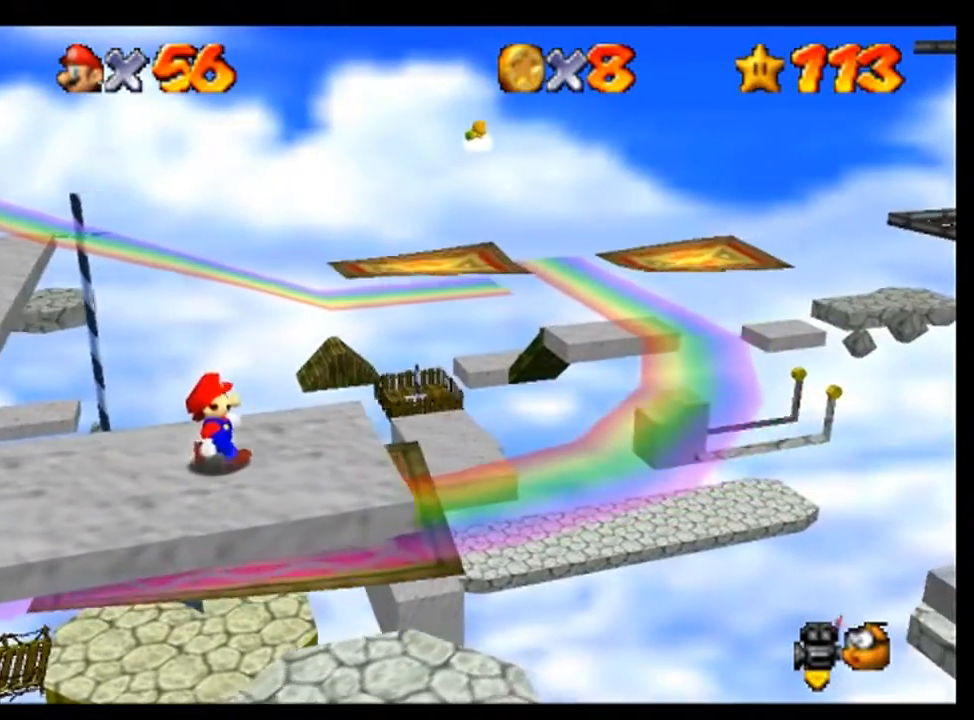
{"buttons": [], "left_stick": "center", "events": [[67, "left_stick", "right"], [133, "left_stick", "center"], [233, "left_stick", "right"], [300, "left_stick", "center"], [367, "left_stick", "right"], [433, "left_stick", "center"]]}
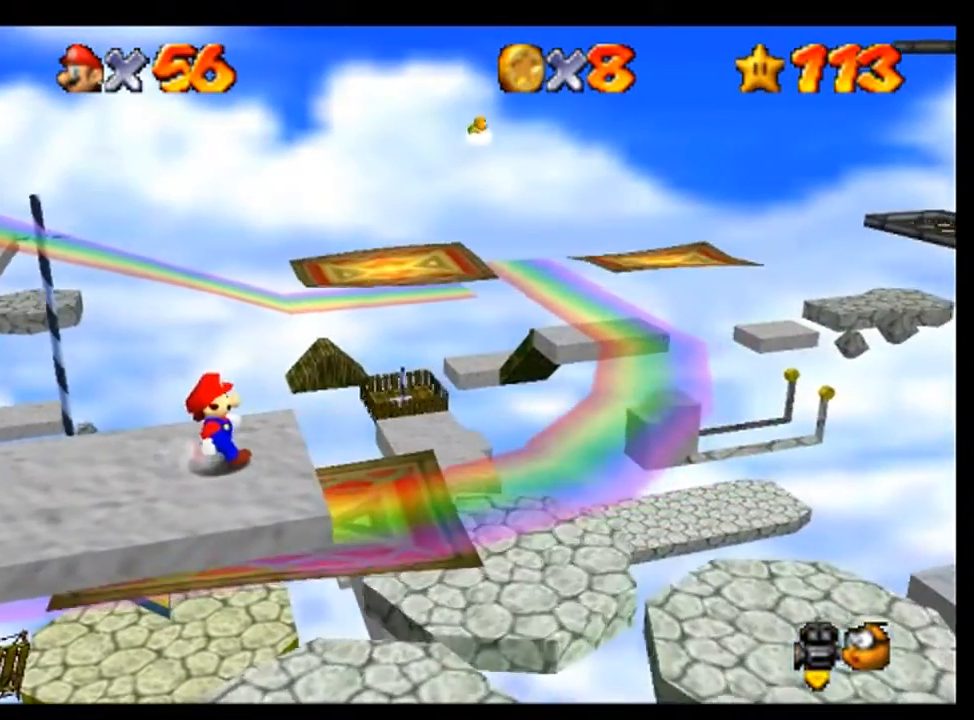
{"buttons": [], "left_stick": "down", "events": [[33, "left_stick", "right"], [200, "A", "down"], [233, "left_stick", "center"], [300, "A", "up"], [400, "left_stick", "down-right"], [500, "left_stick", "down"]]}
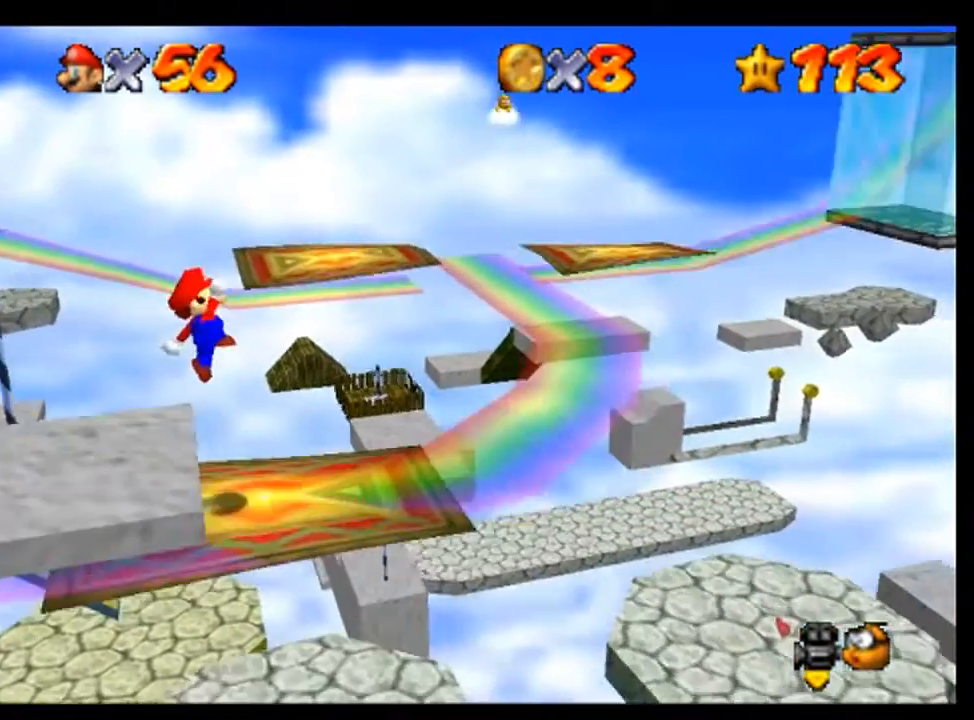
{"buttons": [], "left_stick": "center", "events": [[67, "left_stick", "center"]]}
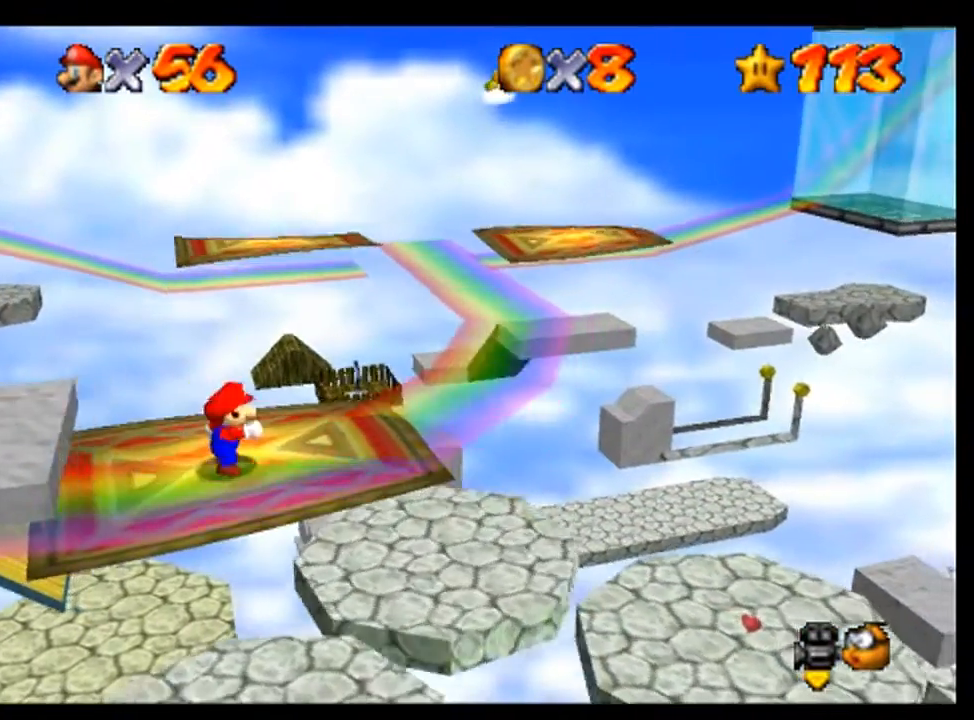
{"buttons": ["C_RIGHT"], "left_stick": "center"}